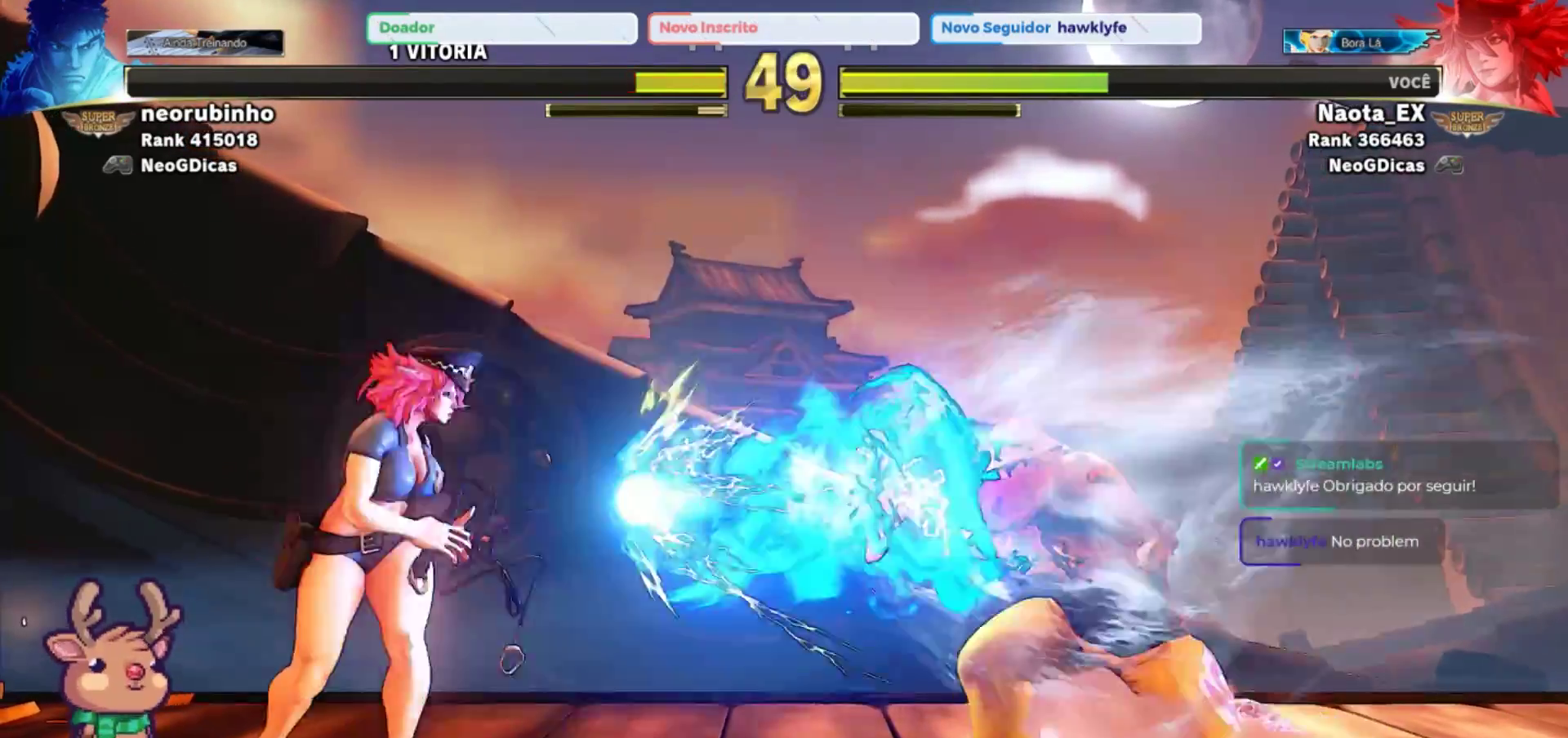
Gameplay with a controller (arcade stick); each line is a JSON object with the inputs held at the frame after it (dt_ms = milliseconds from this image to that frame). "events" lists button and stick changes between this image and that frame as [ms after this image, input, new state], when the widget could be followed in between. Not read: L3 R3.
{"dt_ms": 500, "buttons": [], "left_stick": "center", "events": []}
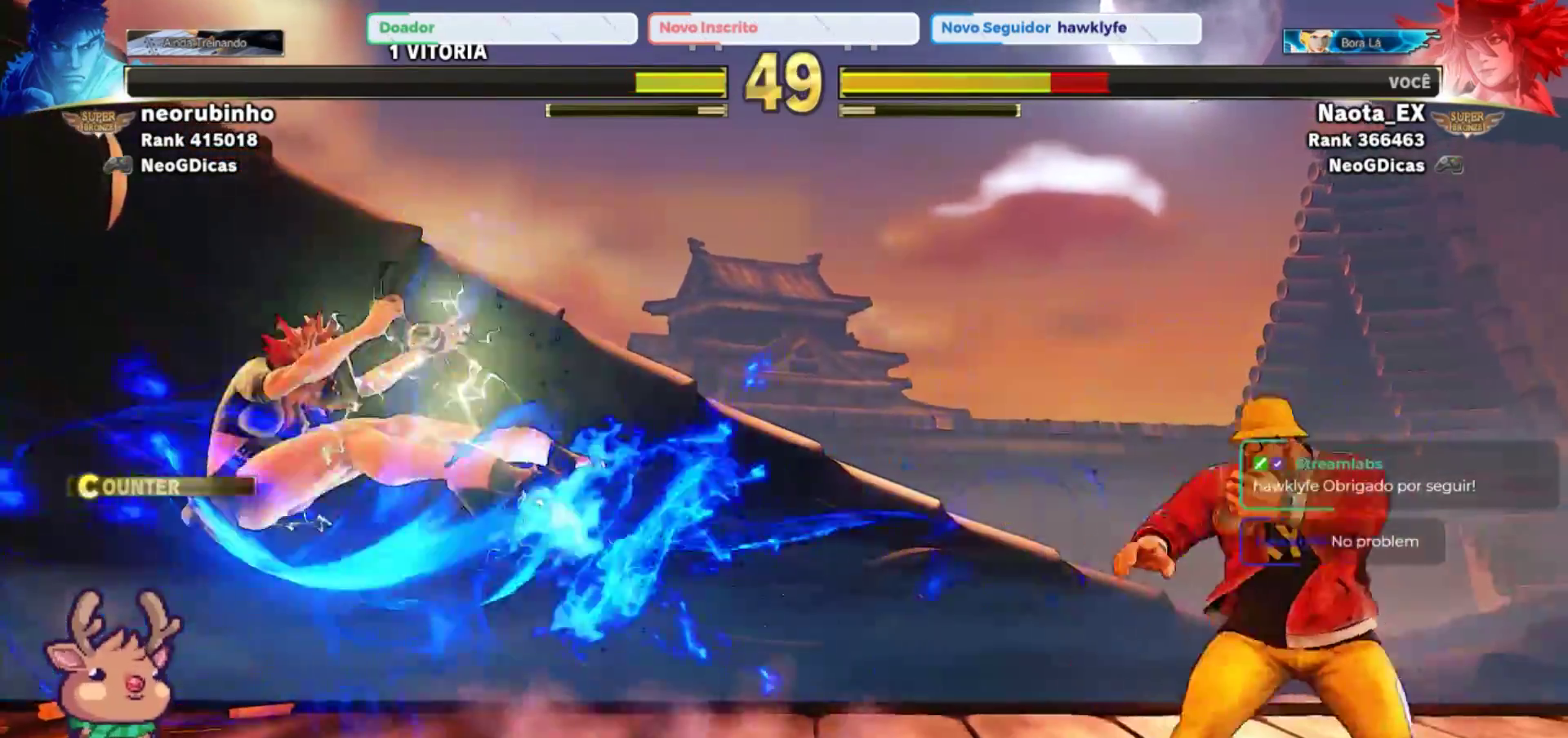
{"dt_ms": 500, "buttons": [], "left_stick": "left", "events": [[33, "left_stick", "right"], [267, "CROSS", "down"], [283, "SQUARE", "down"], [333, "left_stick", "center"], [367, "CROSS", "up"], [367, "SQUARE", "up"], [433, "left_stick", "left"]]}
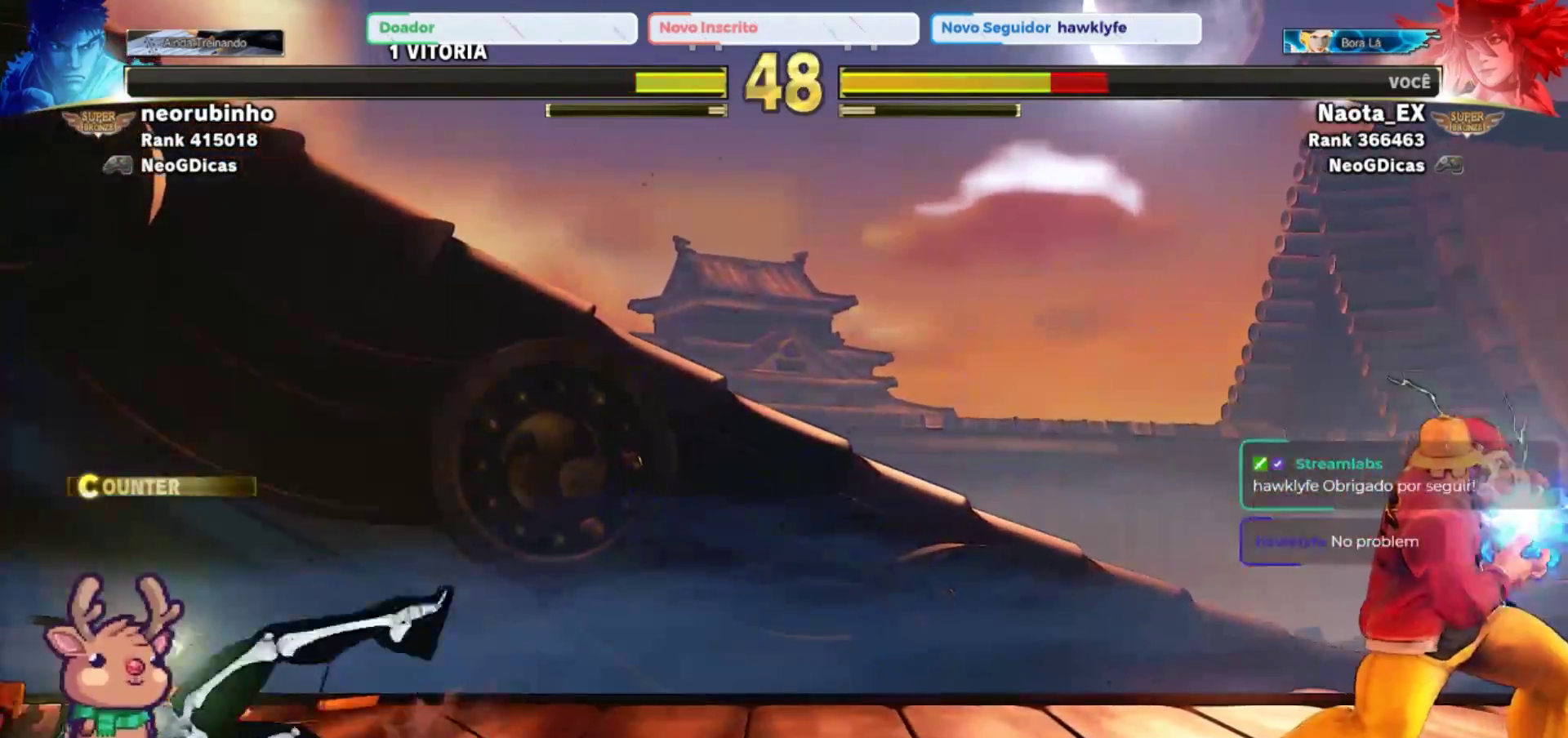
{"dt_ms": 500, "buttons": [], "left_stick": "down-right", "events": [[133, "left_stick", "center"], [217, "left_stick", "down"], [267, "left_stick", "down-left"], [417, "left_stick", "down-right"]]}
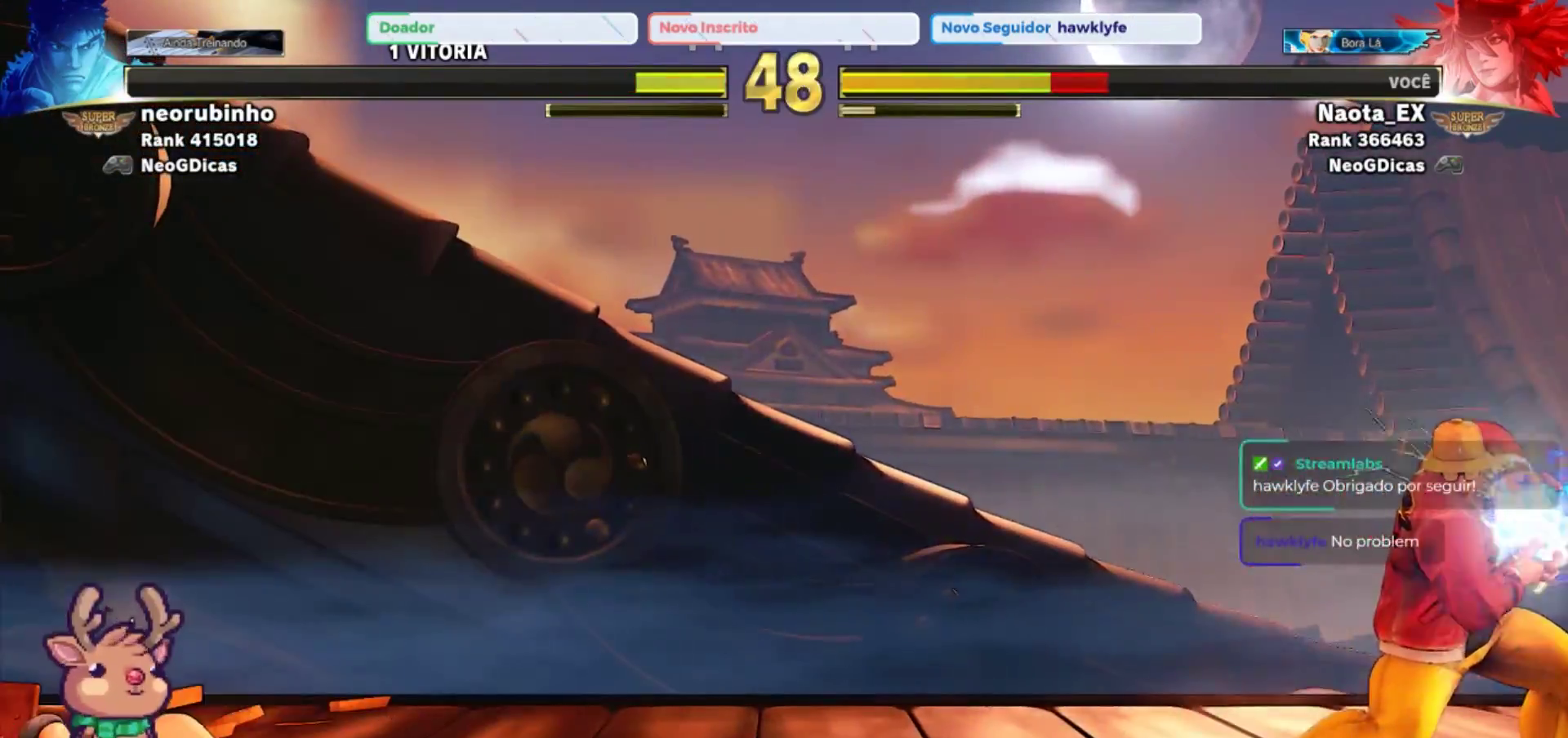
{"dt_ms": 500, "buttons": [], "left_stick": "left", "events": [[33, "left_stick", "center"], [267, "left_stick", "left"]]}
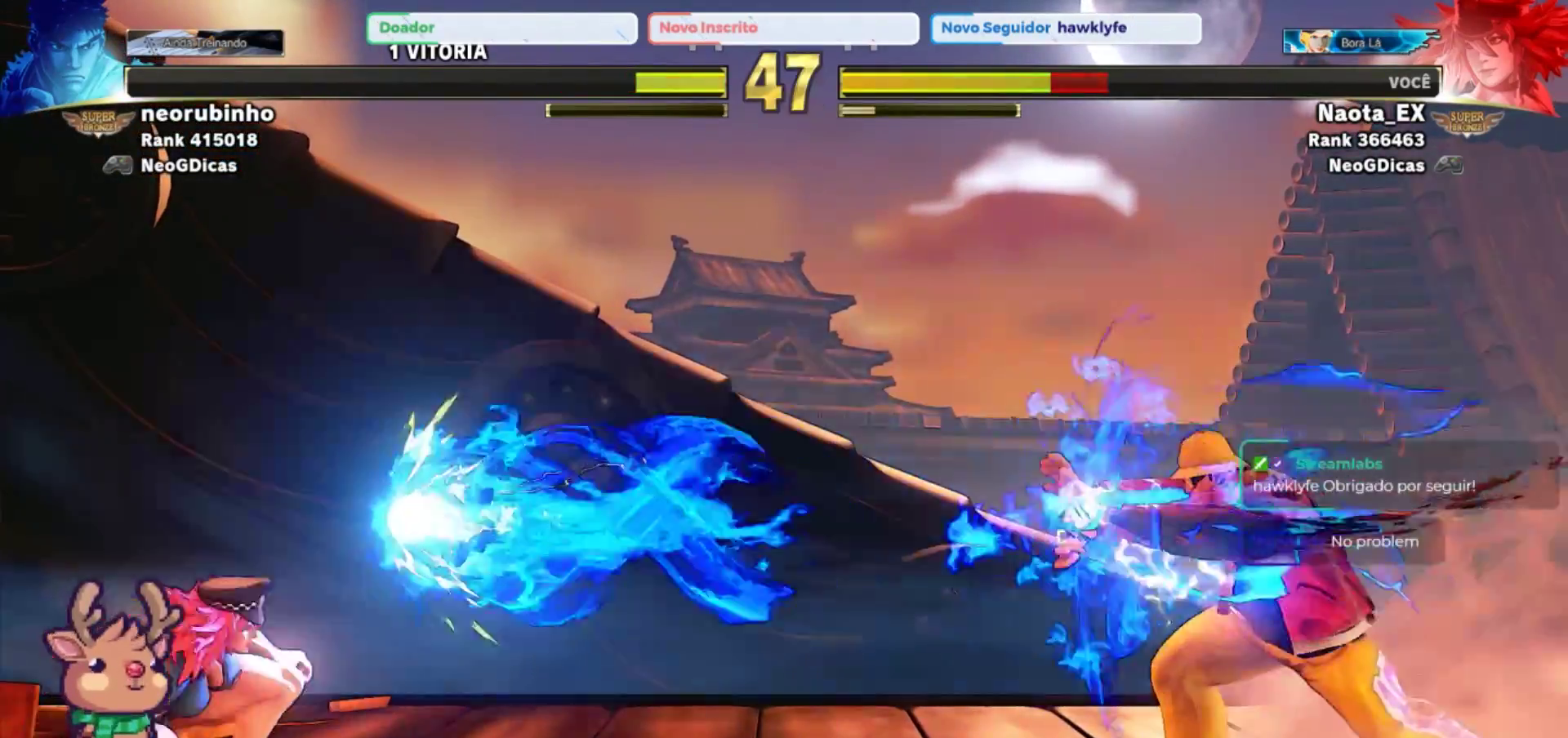
{"dt_ms": 500, "buttons": [], "left_stick": "right", "events": [[433, "left_stick", "right"]]}
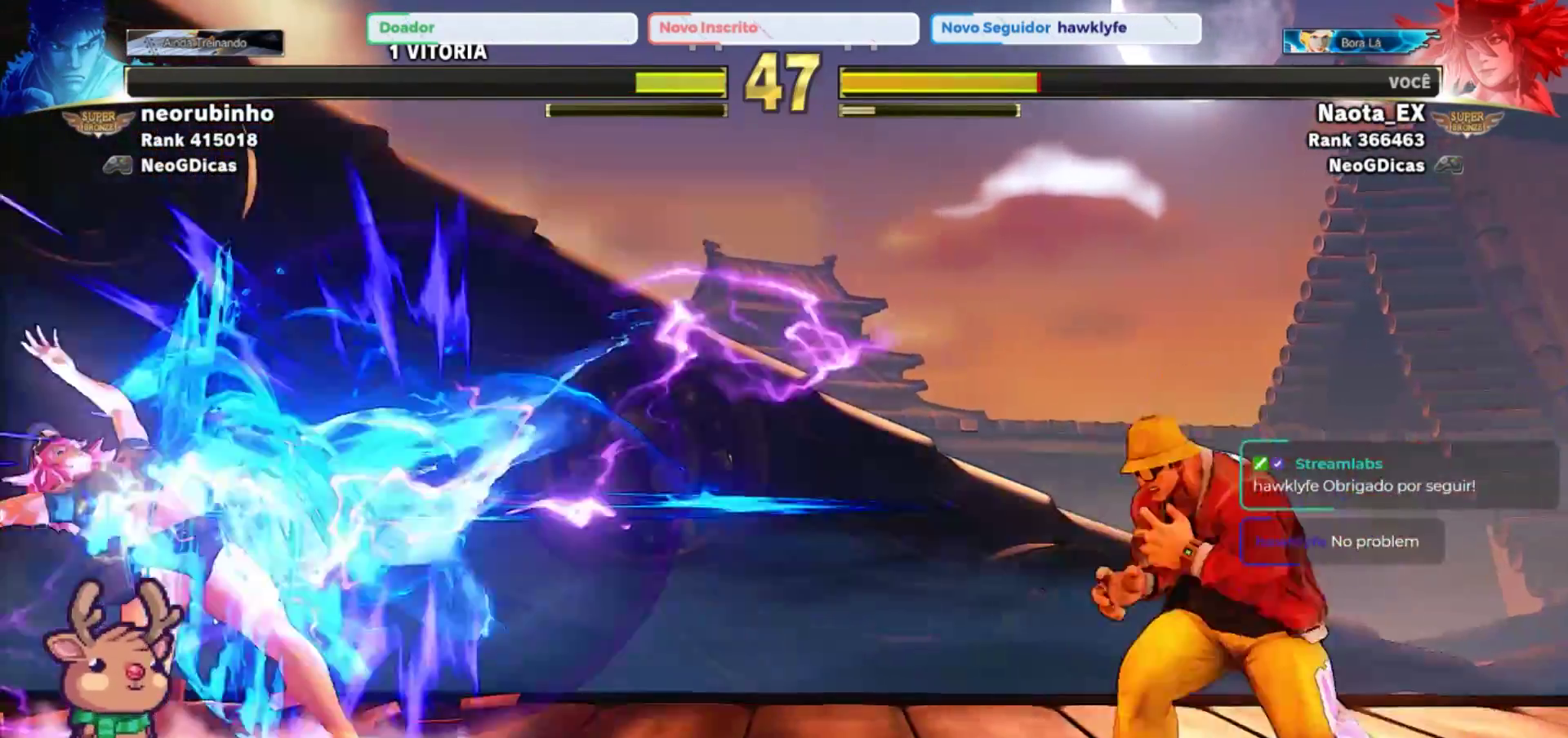
{"dt_ms": 500, "buttons": ["CIRCLE", "TRIANGLE"], "left_stick": "center", "events": [[83, "left_stick", "center"], [183, "left_stick", "left"], [367, "left_stick", "center"], [400, "CIRCLE", "down"], [400, "TRIANGLE", "down"]]}
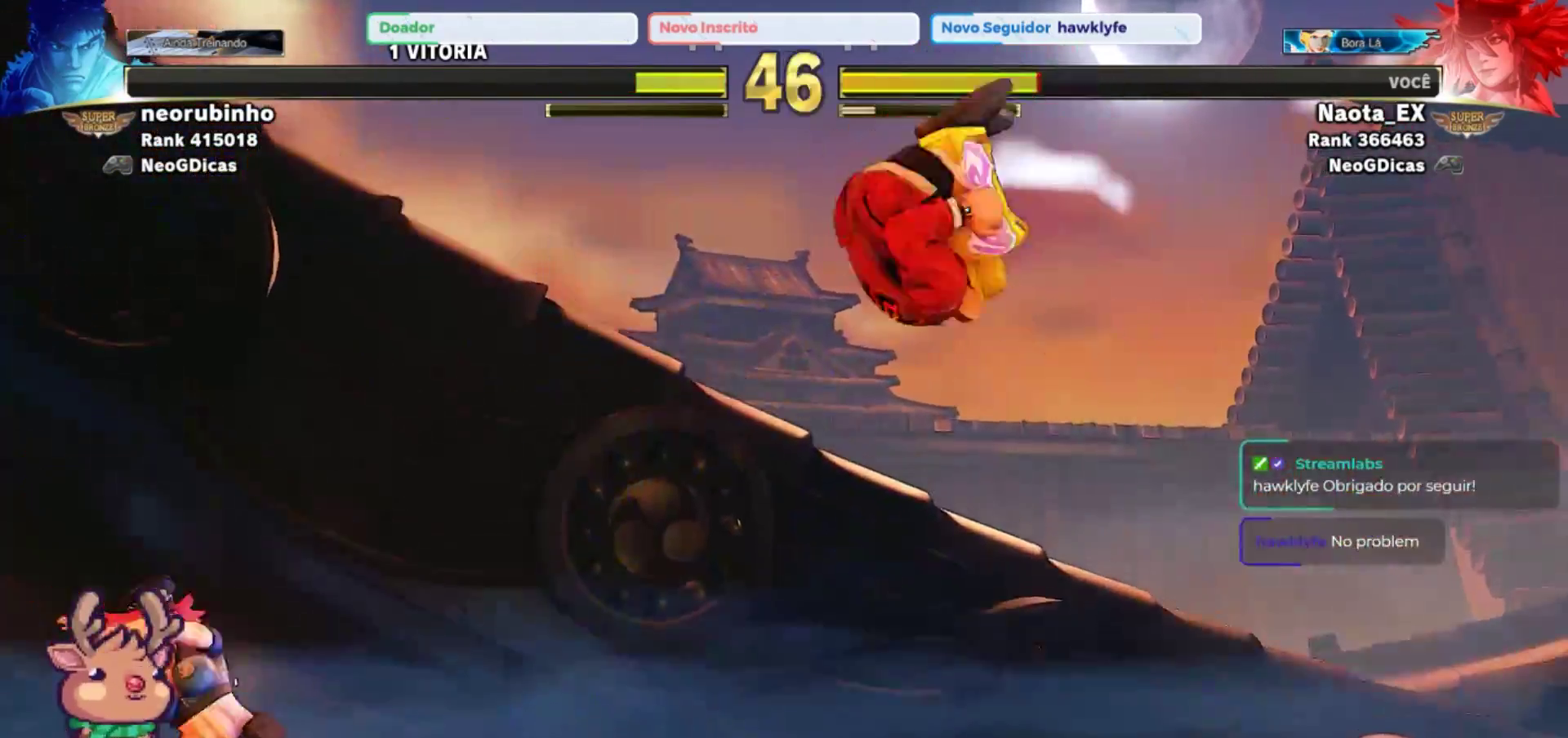
{"dt_ms": 500, "buttons": [], "left_stick": "left"}
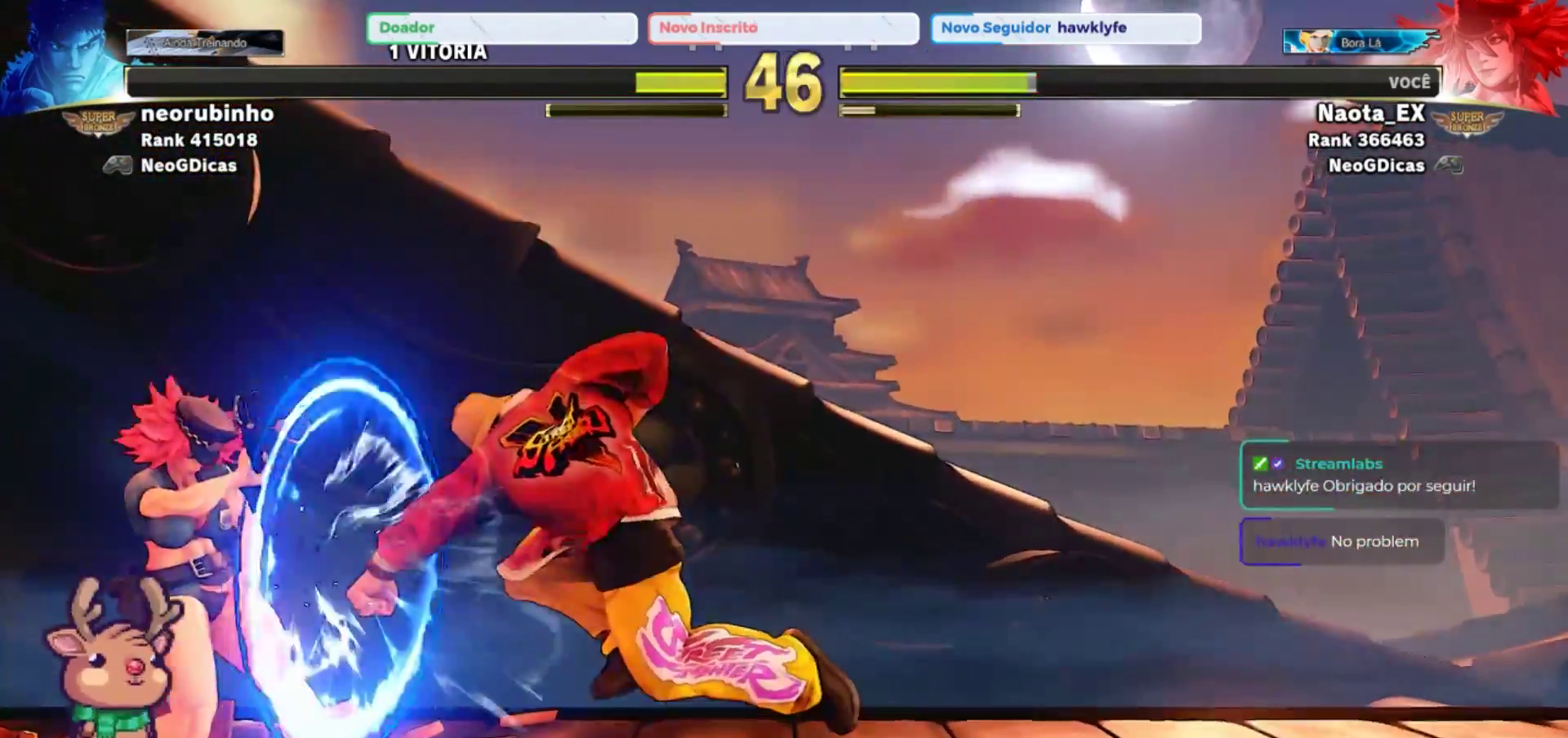
{"dt_ms": 500, "buttons": [], "left_stick": "center"}
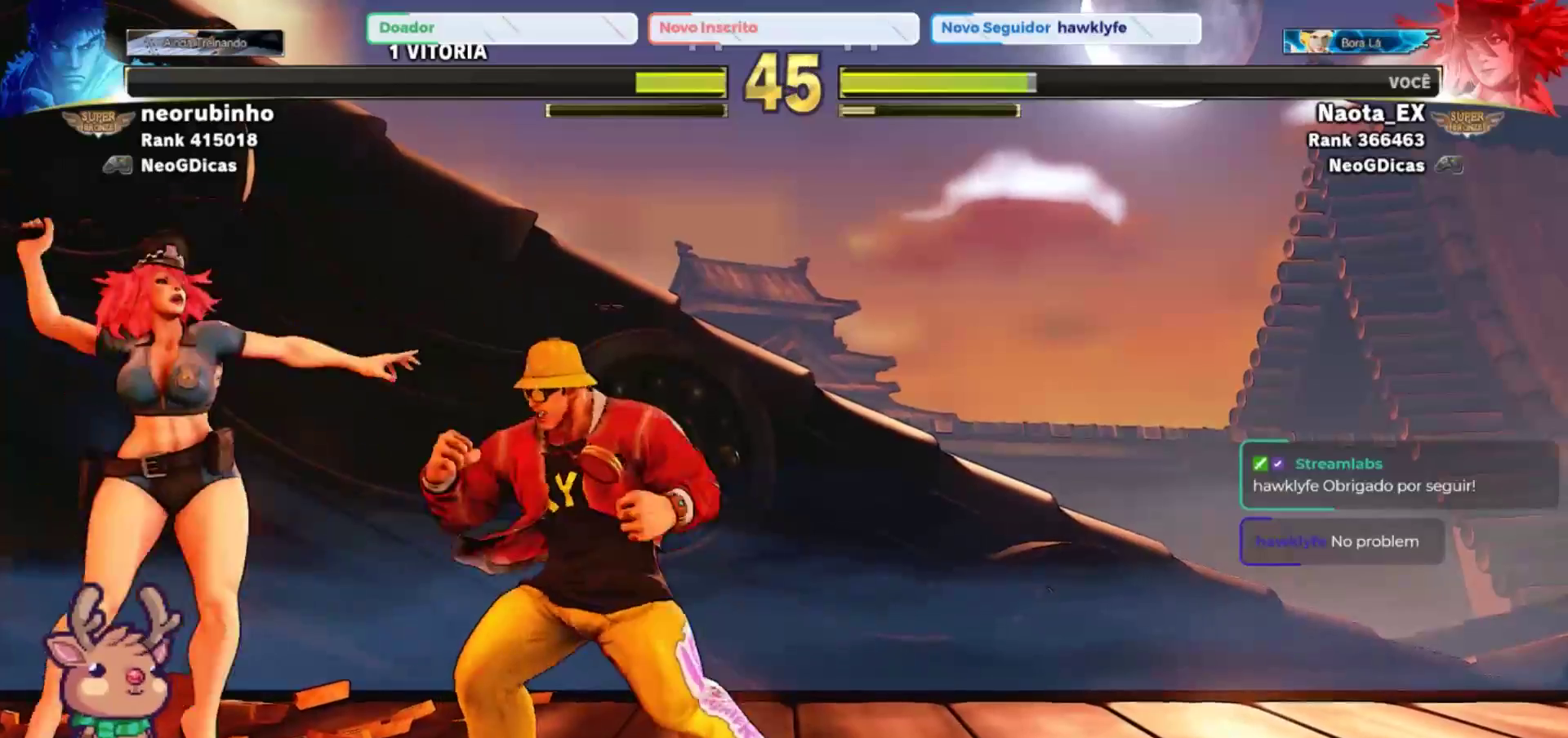
{"dt_ms": 500, "buttons": [], "left_stick": "center", "events": []}
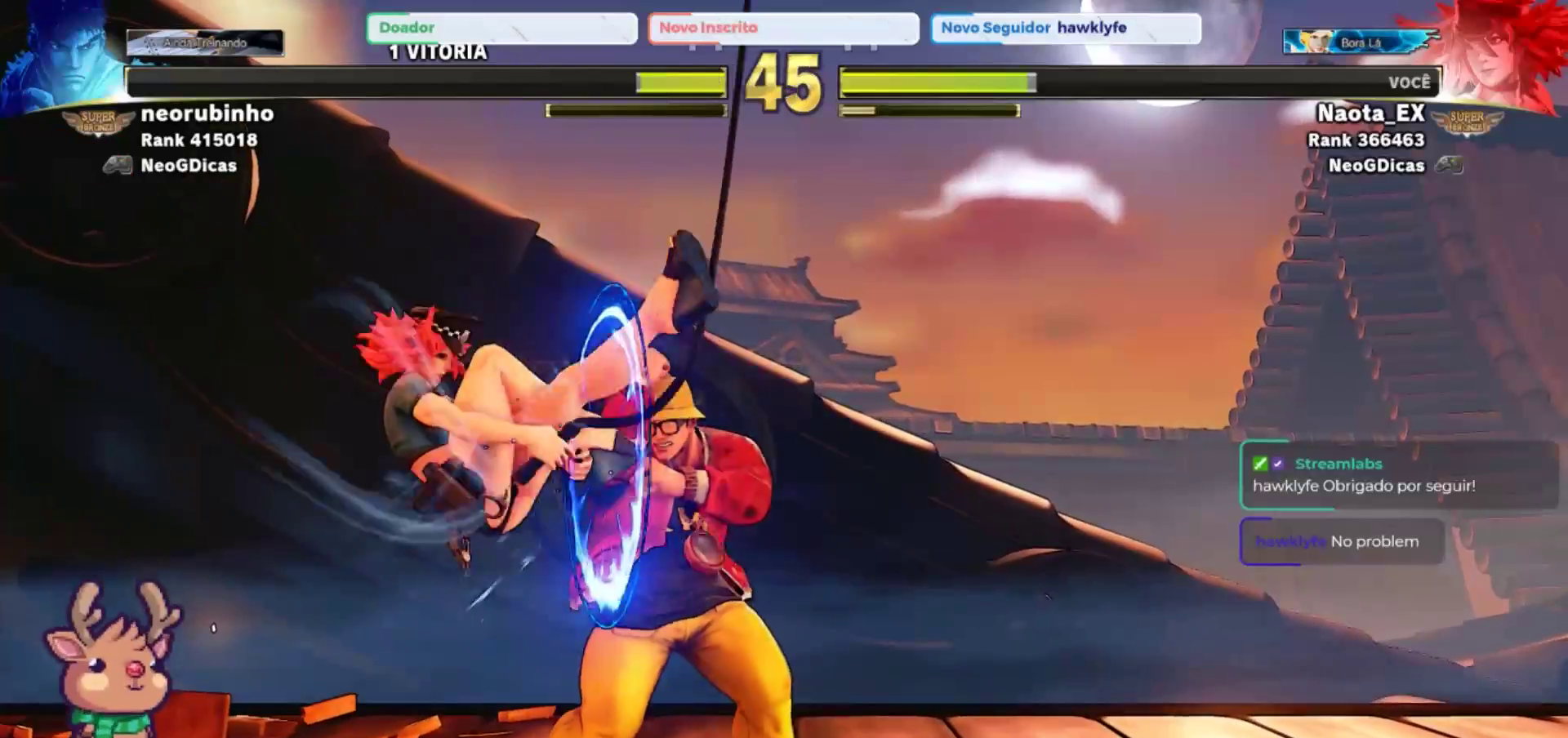
{"dt_ms": 500, "buttons": ["SQUARE"], "left_stick": "right"}
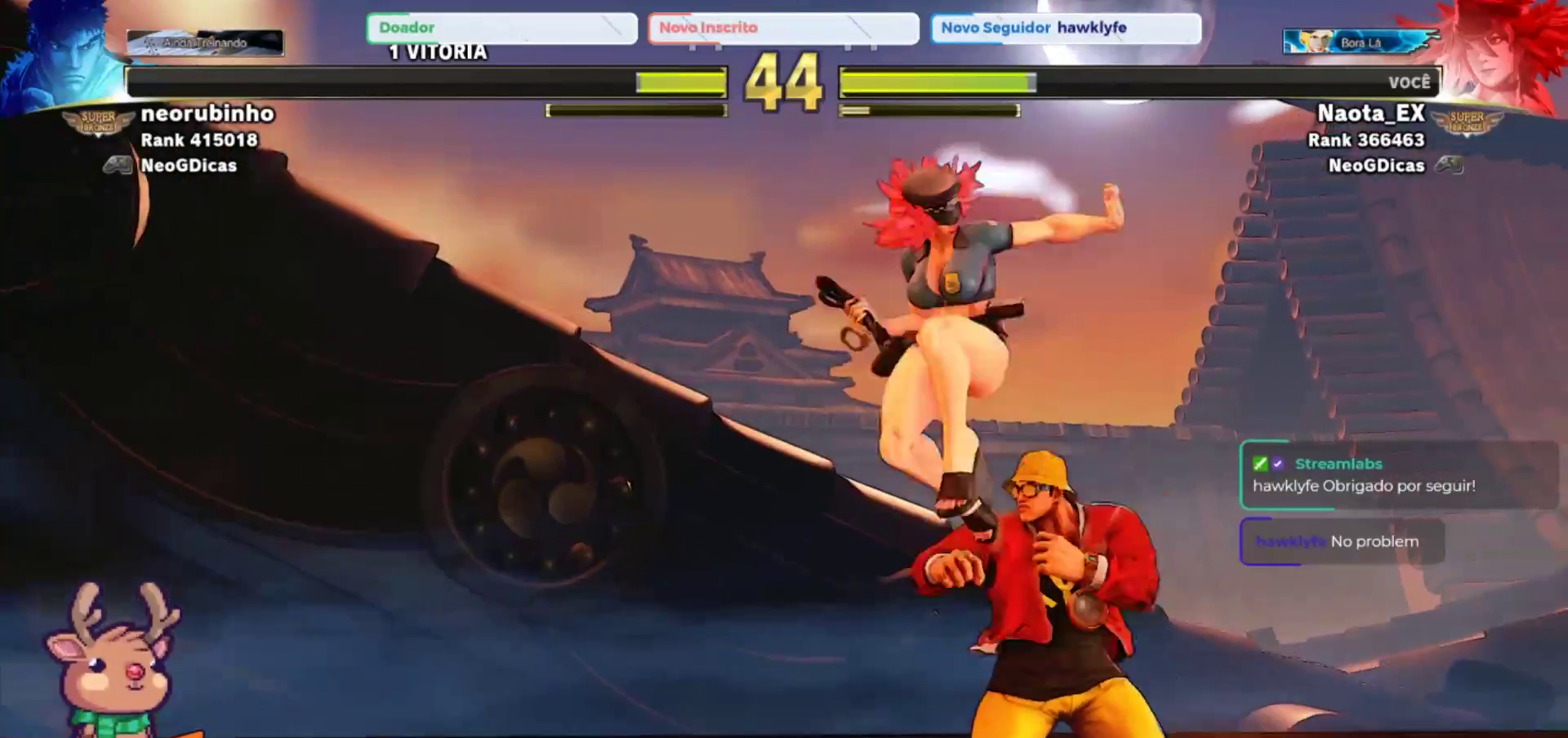
{"dt_ms": 500, "buttons": [], "left_stick": "down-left", "events": [[100, "SQUARE", "up"], [250, "SQUARE", "down"], [250, "left_stick", "down-right"], [317, "SQUARE", "up"], [383, "SQUARE", "down"], [433, "left_stick", "down-left"], [467, "SQUARE", "up"]]}
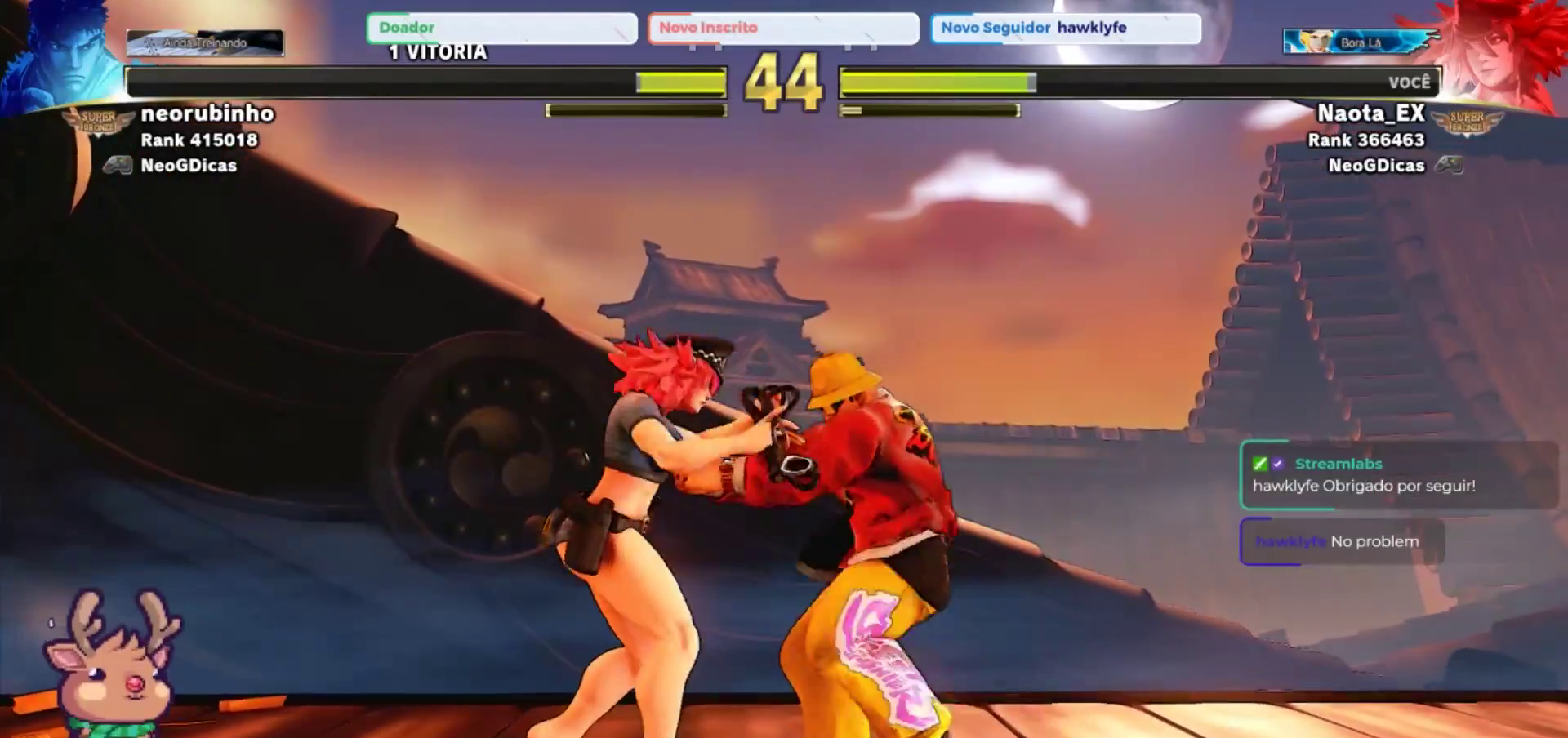
{"dt_ms": 500, "buttons": [], "left_stick": "center", "events": [[50, "SQUARE", "down"], [150, "SQUARE", "up"], [283, "SQUARE", "down"], [300, "CROSS", "down"], [300, "left_stick", "center"], [417, "CROSS", "up"], [417, "SQUARE", "up"]]}
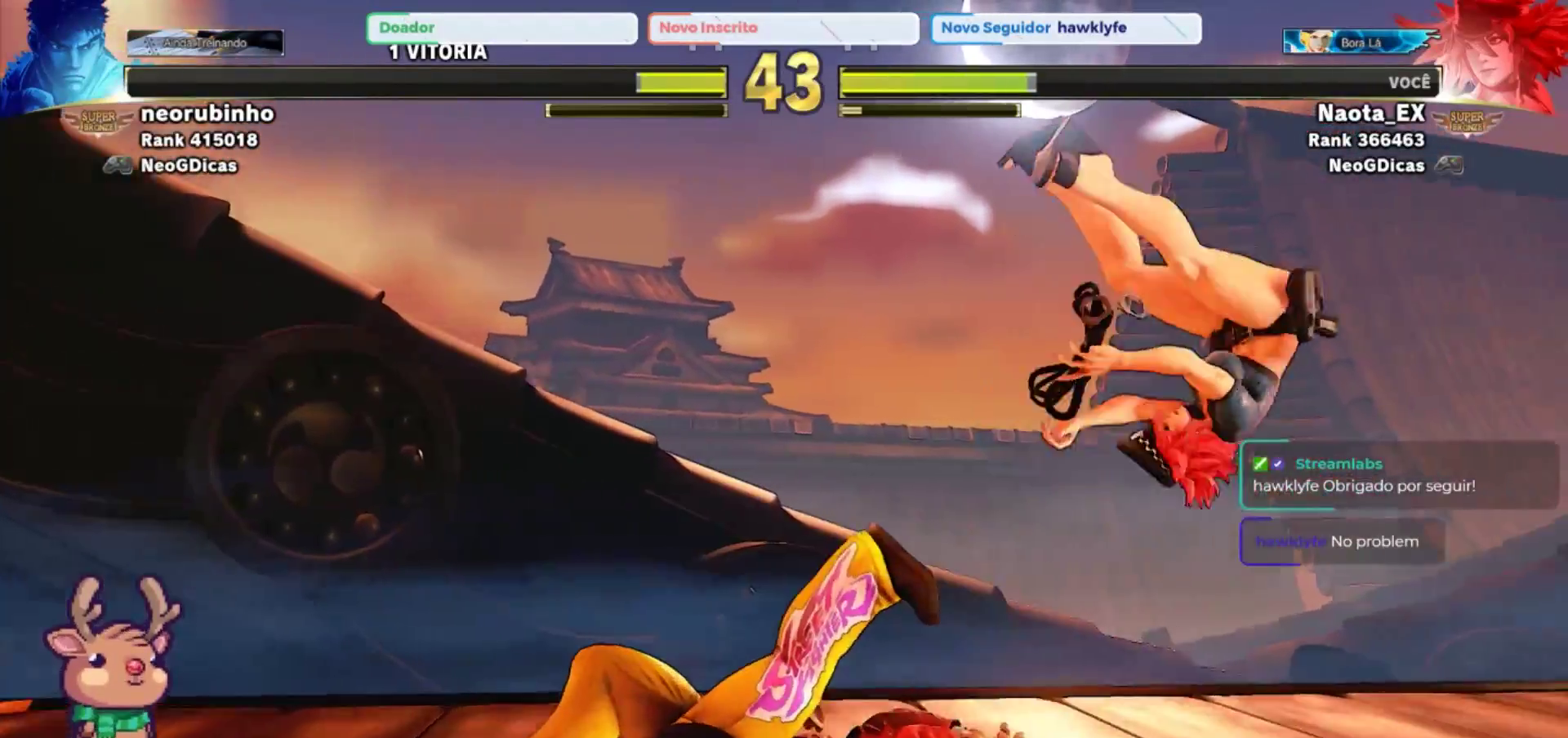
{"dt_ms": 500, "buttons": [], "left_stick": "down-right", "events": [[33, "left_stick", "right"], [117, "TRIANGLE", "down"], [117, "left_stick", "down-right"], [133, "CIRCLE", "down"], [267, "TRIANGLE", "up"], [317, "CIRCLE", "up"]]}
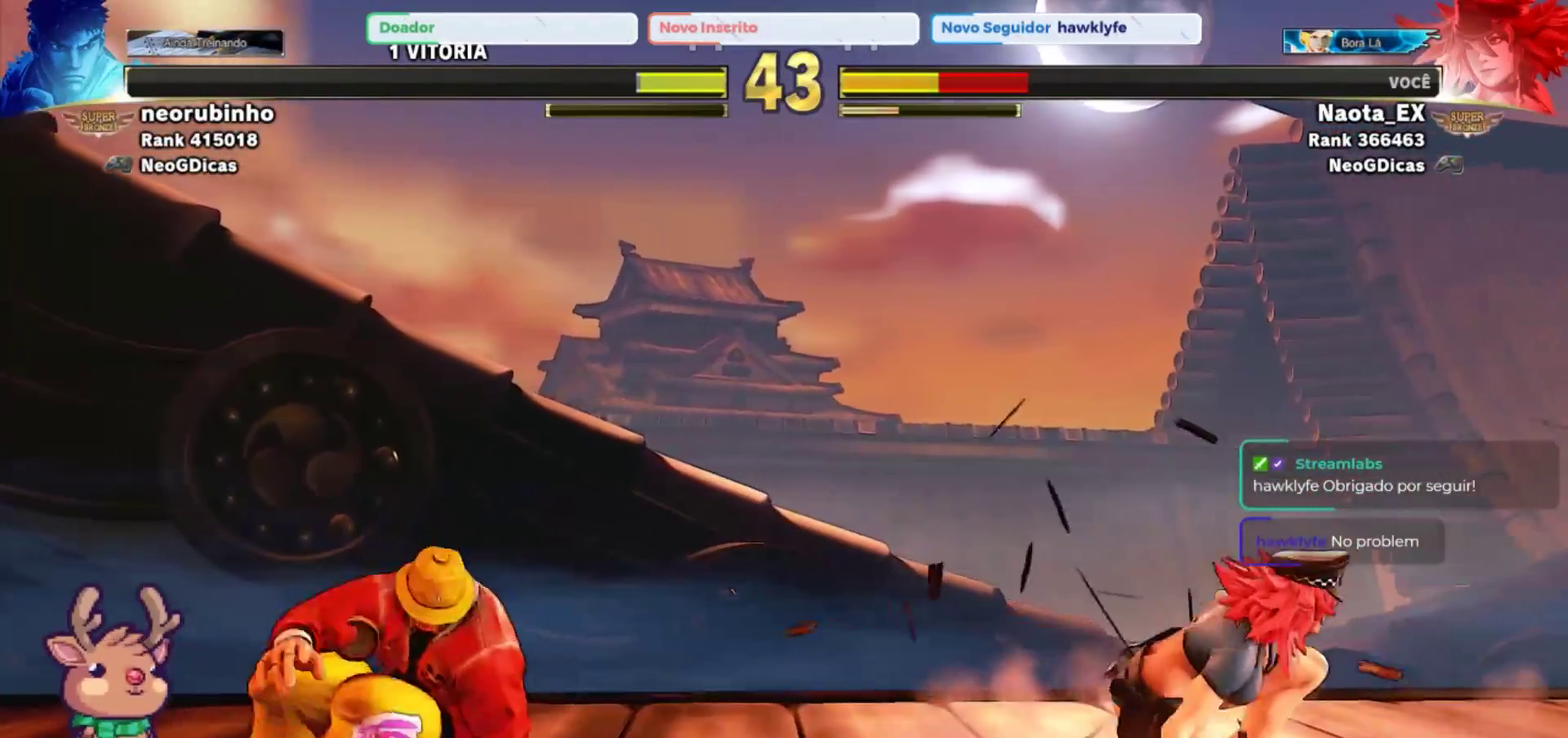
{"dt_ms": 500, "buttons": [], "left_stick": "up-left", "events": [[83, "CROSS", "down"], [133, "SQUARE", "down"], [200, "SQUARE", "up"], [233, "CROSS", "up"], [283, "left_stick", "center"], [333, "left_stick", "left"], [467, "left_stick", "up-left"]]}
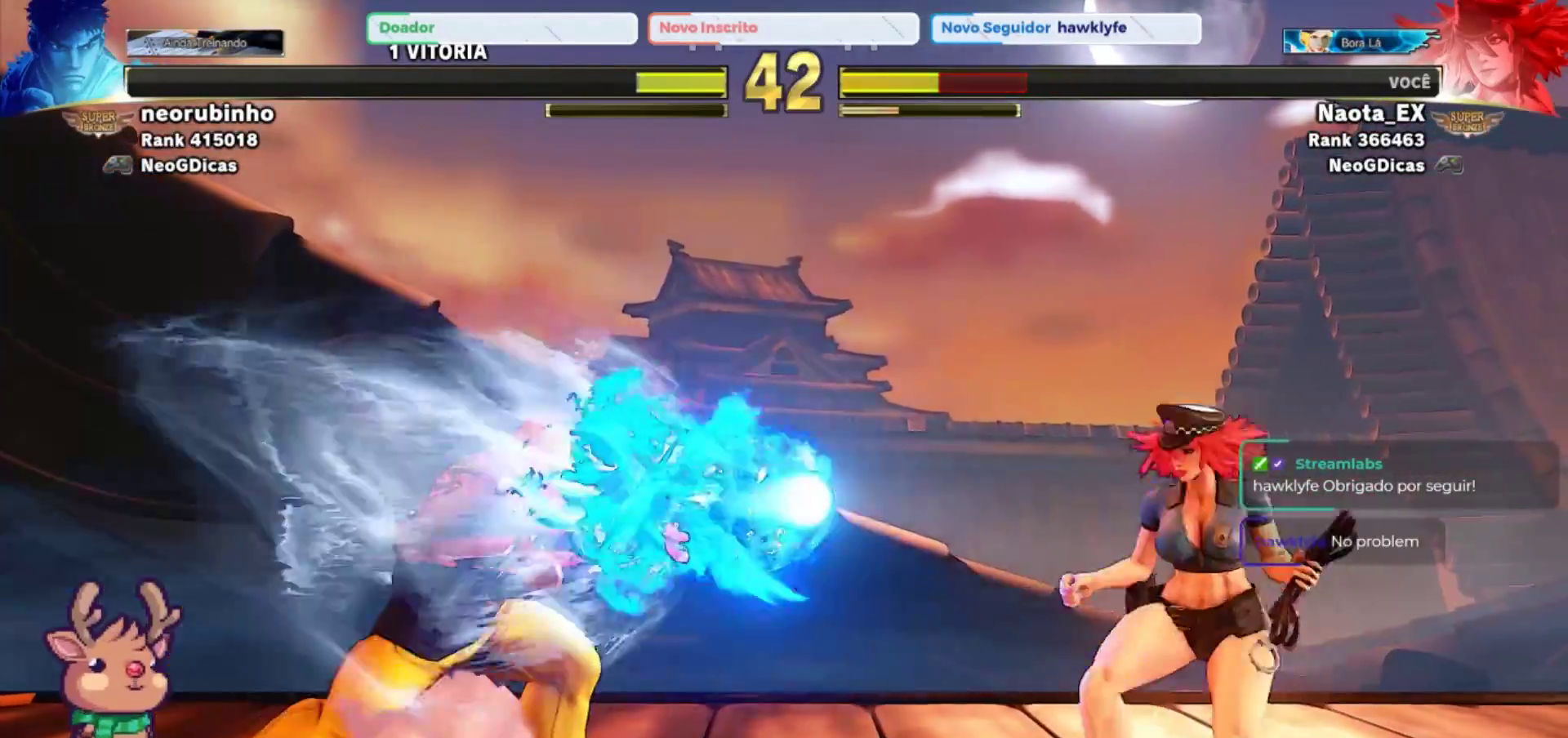
{"dt_ms": 500, "buttons": ["R2"], "left_stick": "center", "events": [[300, "left_stick", "center"], [383, "R2", "down"]]}
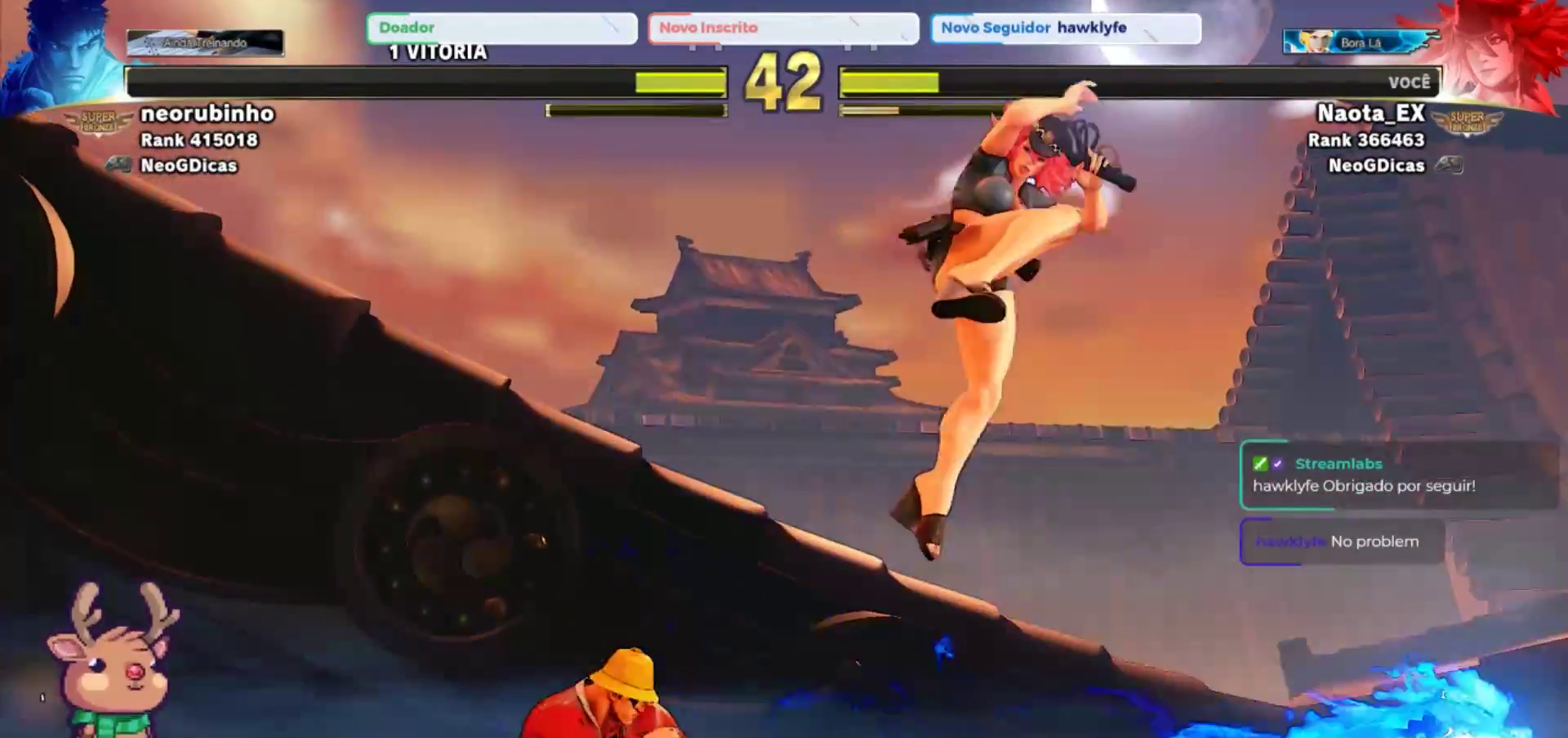
{"dt_ms": 500, "buttons": [], "left_stick": "down", "events": [[50, "R2", "up"], [133, "left_stick", "left"], [233, "left_stick", "center"], [300, "left_stick", "down"], [400, "CROSS", "down"], [500, "CROSS", "up"]]}
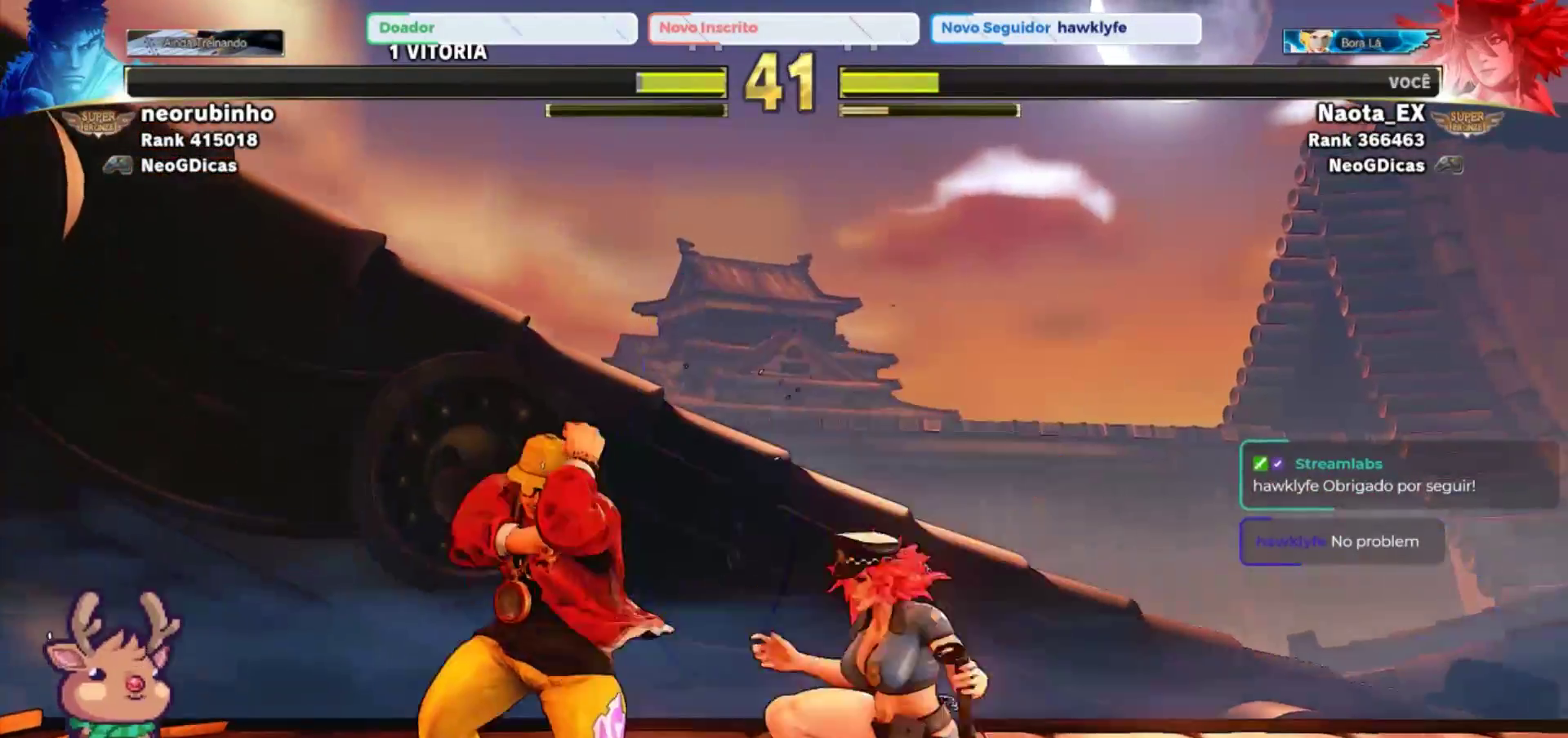
{"dt_ms": 500, "buttons": ["R2"], "left_stick": "down"}
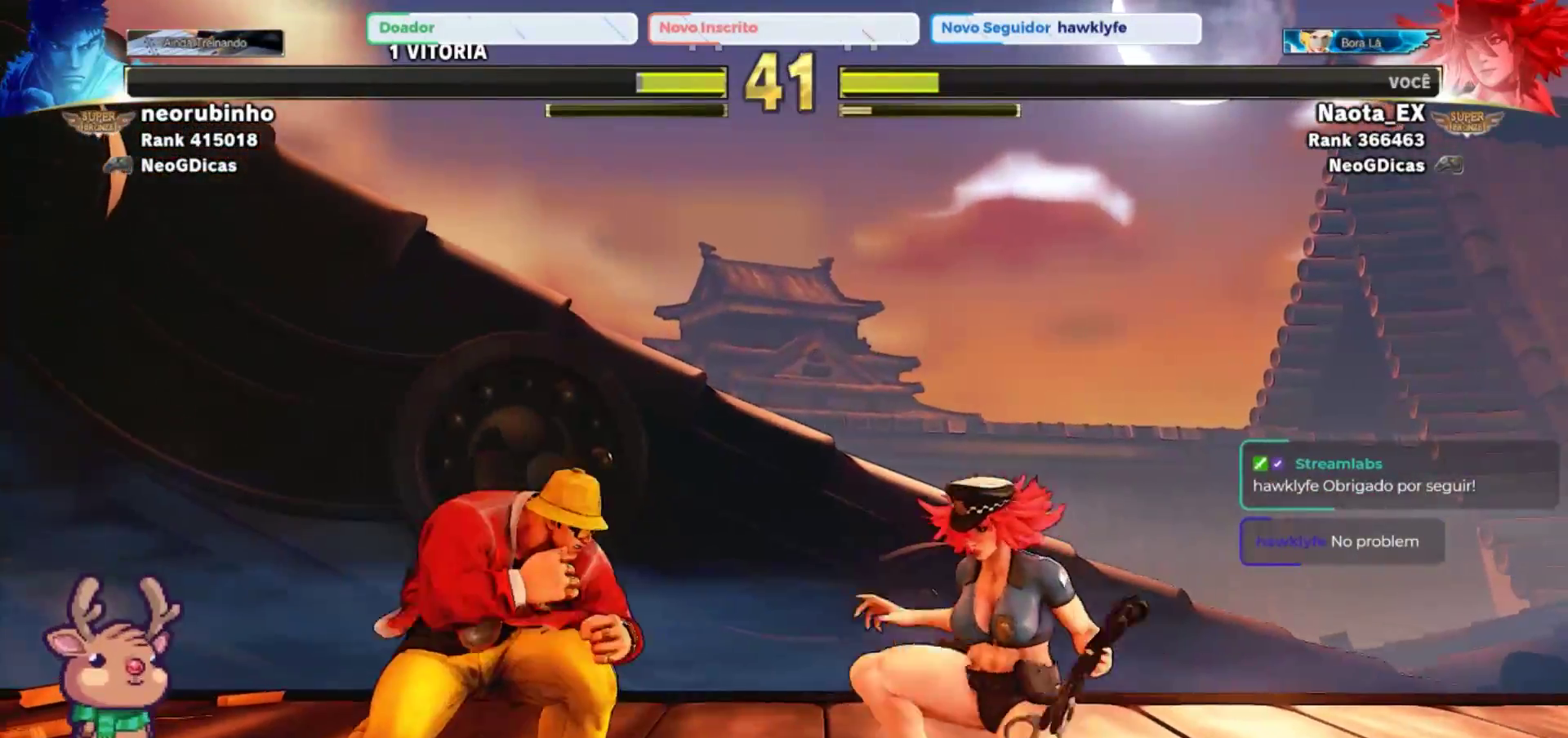
{"dt_ms": 500, "buttons": [], "left_stick": "center", "events": [[67, "R2", "up"], [150, "R2", "down"], [300, "R2", "up"], [317, "left_stick", "center"]]}
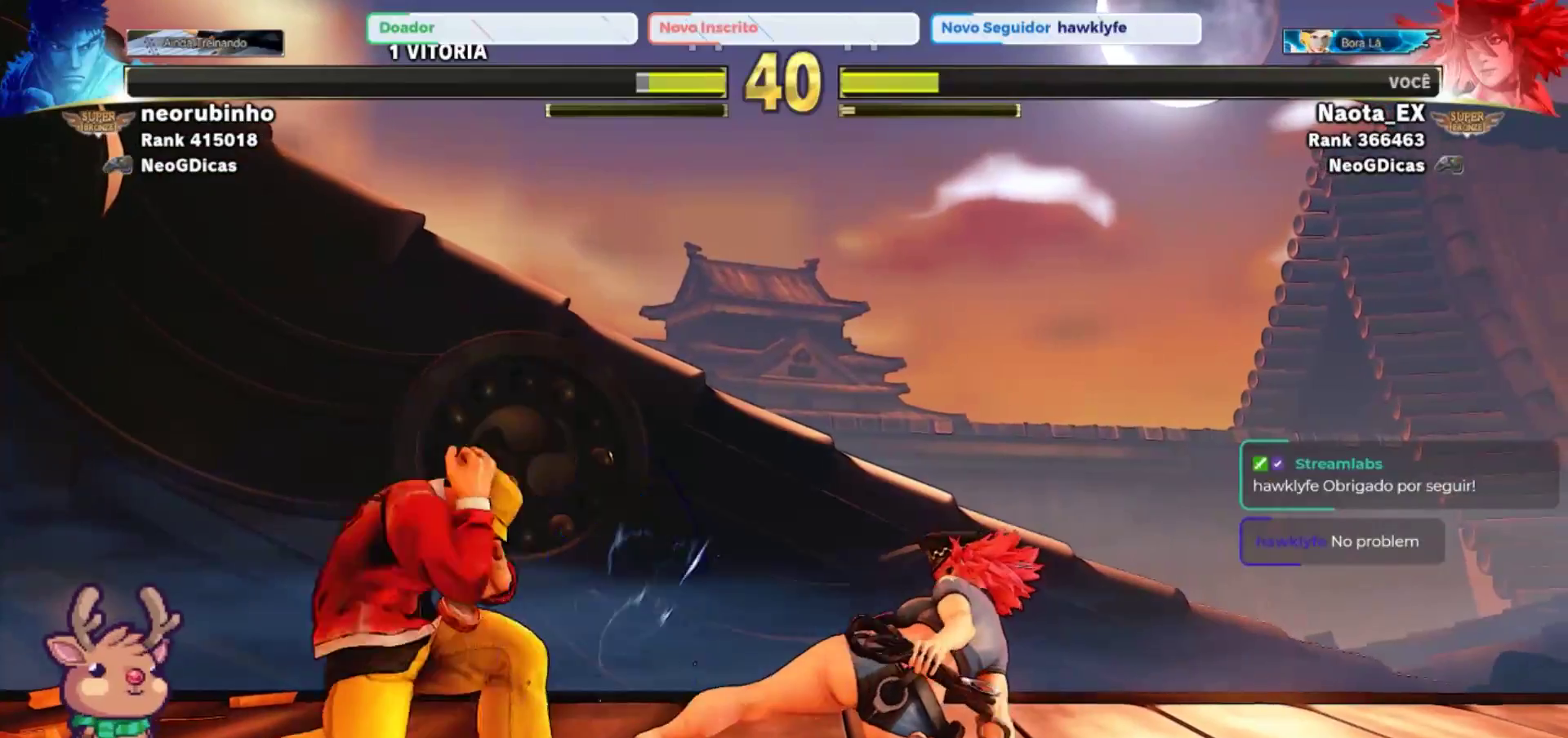
{"dt_ms": 500, "buttons": [], "left_stick": "center", "events": [[50, "left_stick", "right"], [117, "left_stick", "down"], [217, "CROSS", "down"], [233, "left_stick", "left"], [283, "CROSS", "up"], [367, "CROSS", "down"], [383, "left_stick", "center"], [450, "CROSS", "up"]]}
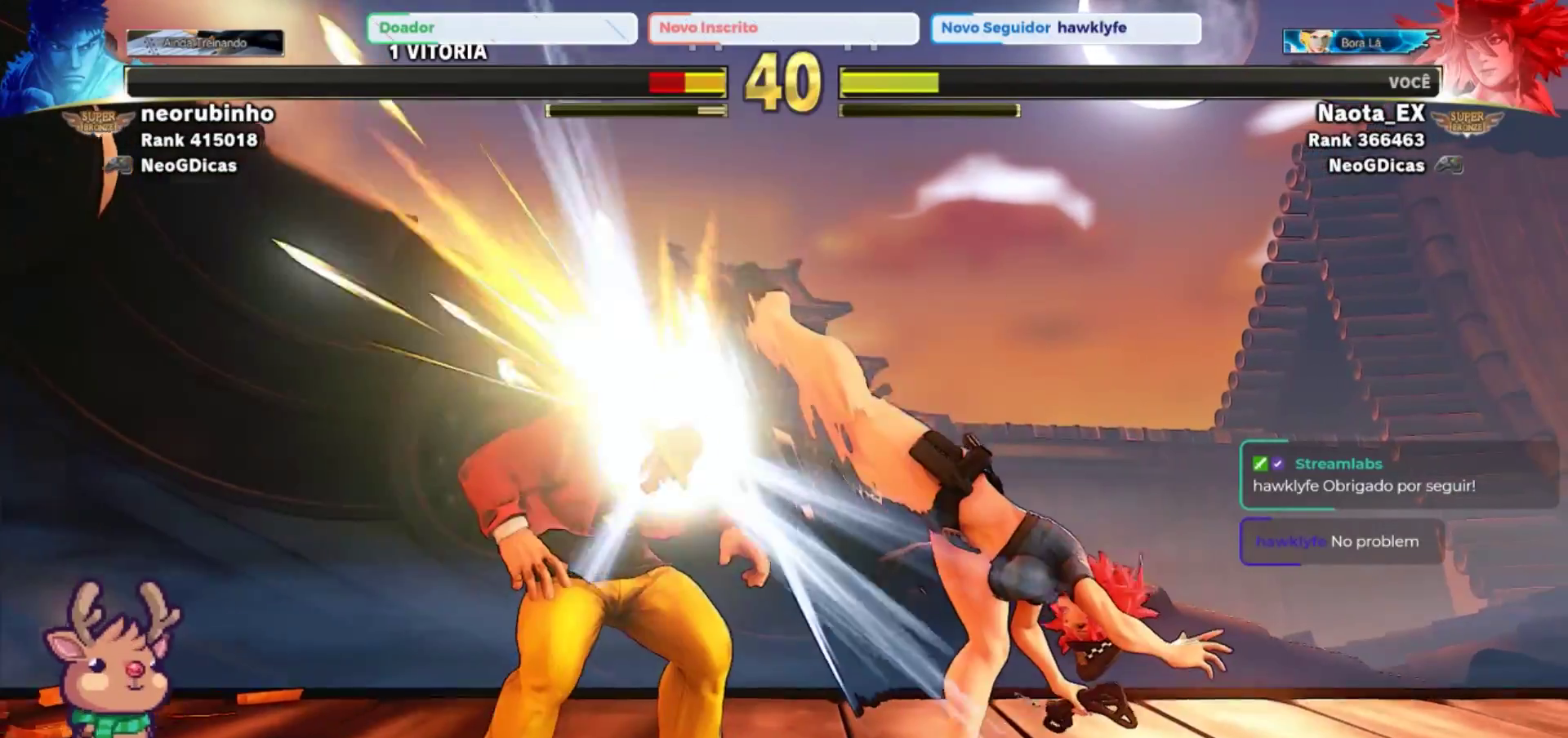
{"dt_ms": 500, "buttons": [], "left_stick": "center", "events": []}
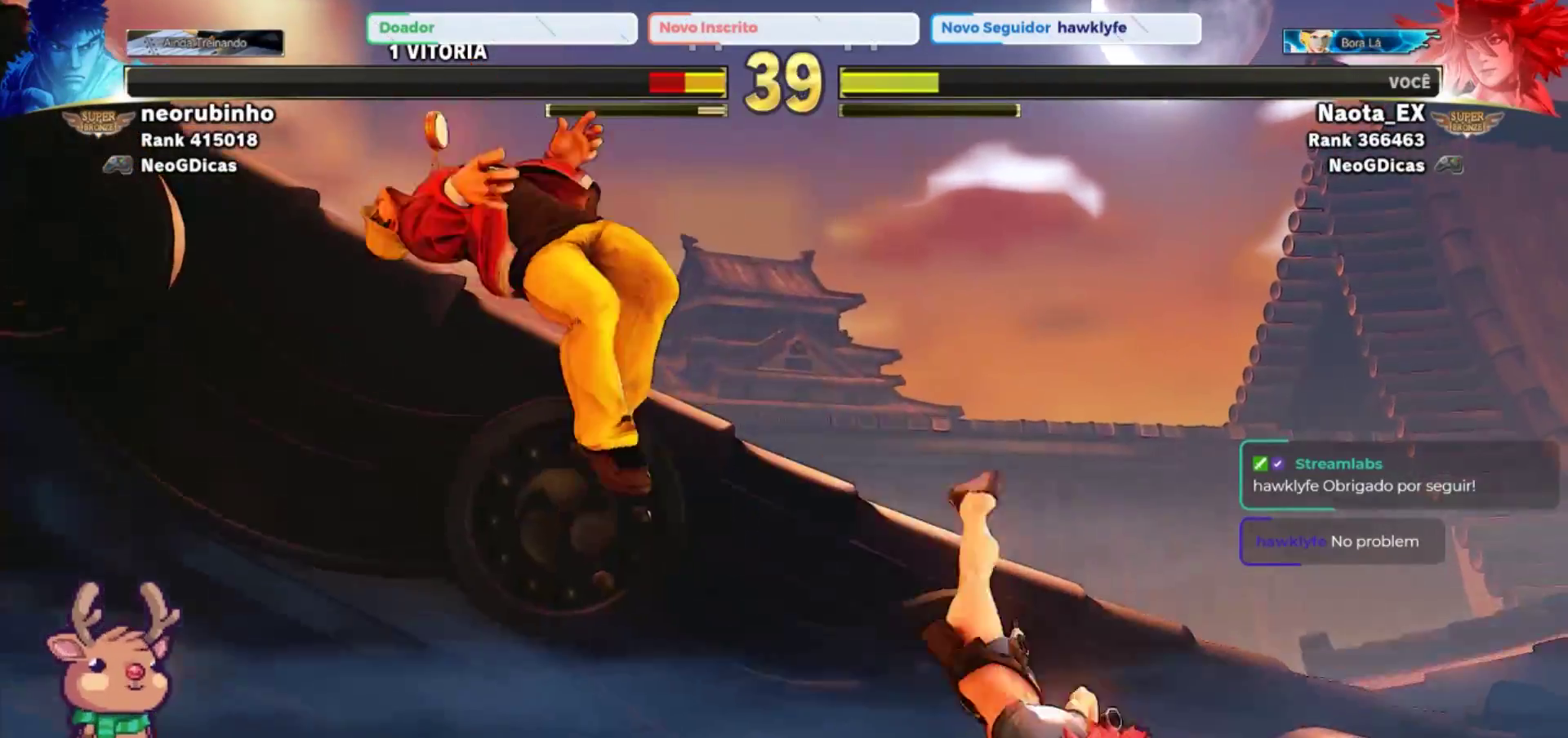
{"dt_ms": 500, "buttons": [], "left_stick": "left", "events": [[200, "left_stick", "left"]]}
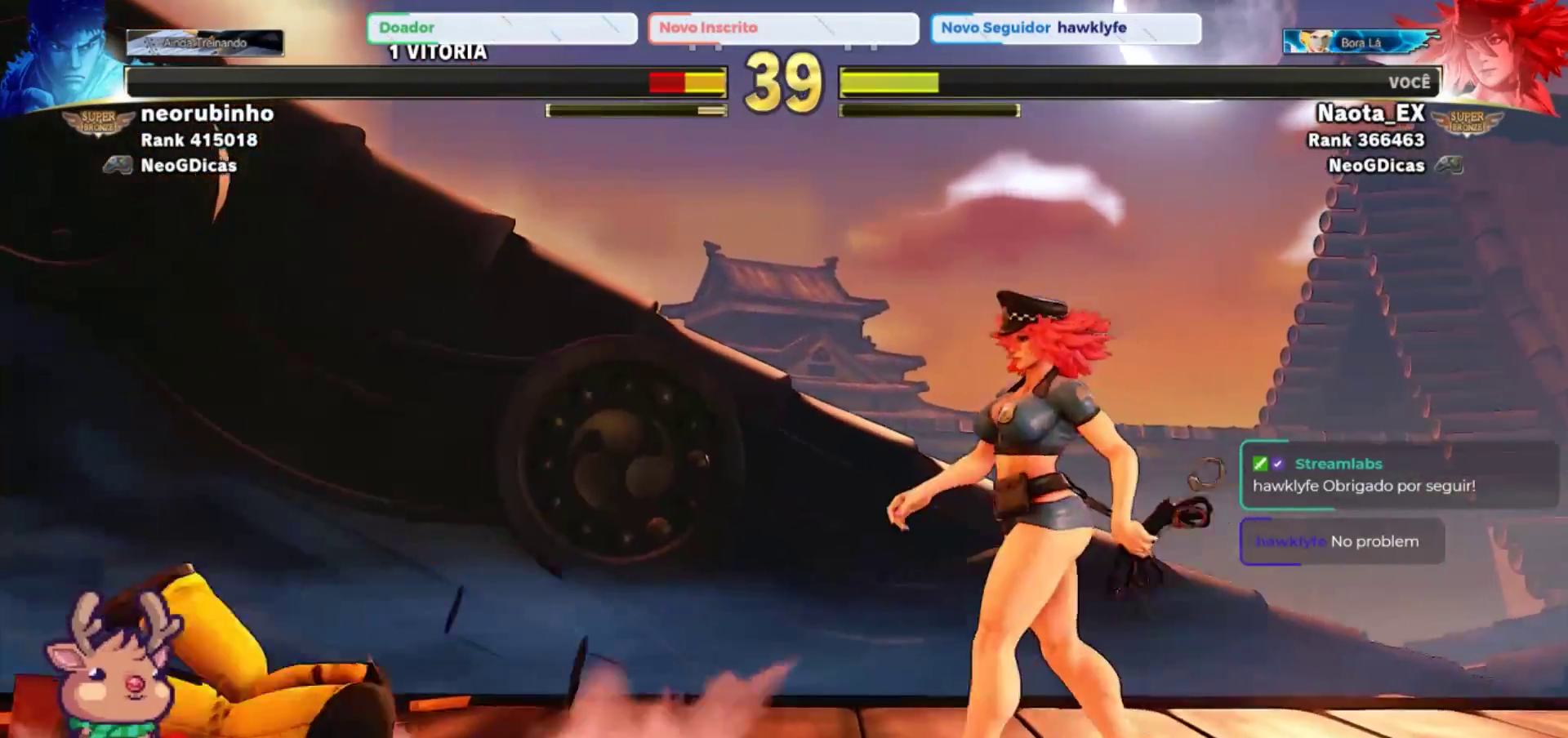
{"dt_ms": 500, "buttons": [], "left_stick": "center", "events": [[67, "left_stick", "center"], [217, "left_stick", "down"], [283, "left_stick", "right"], [317, "TRIANGLE", "down"], [400, "left_stick", "center"], [417, "TRIANGLE", "up"]]}
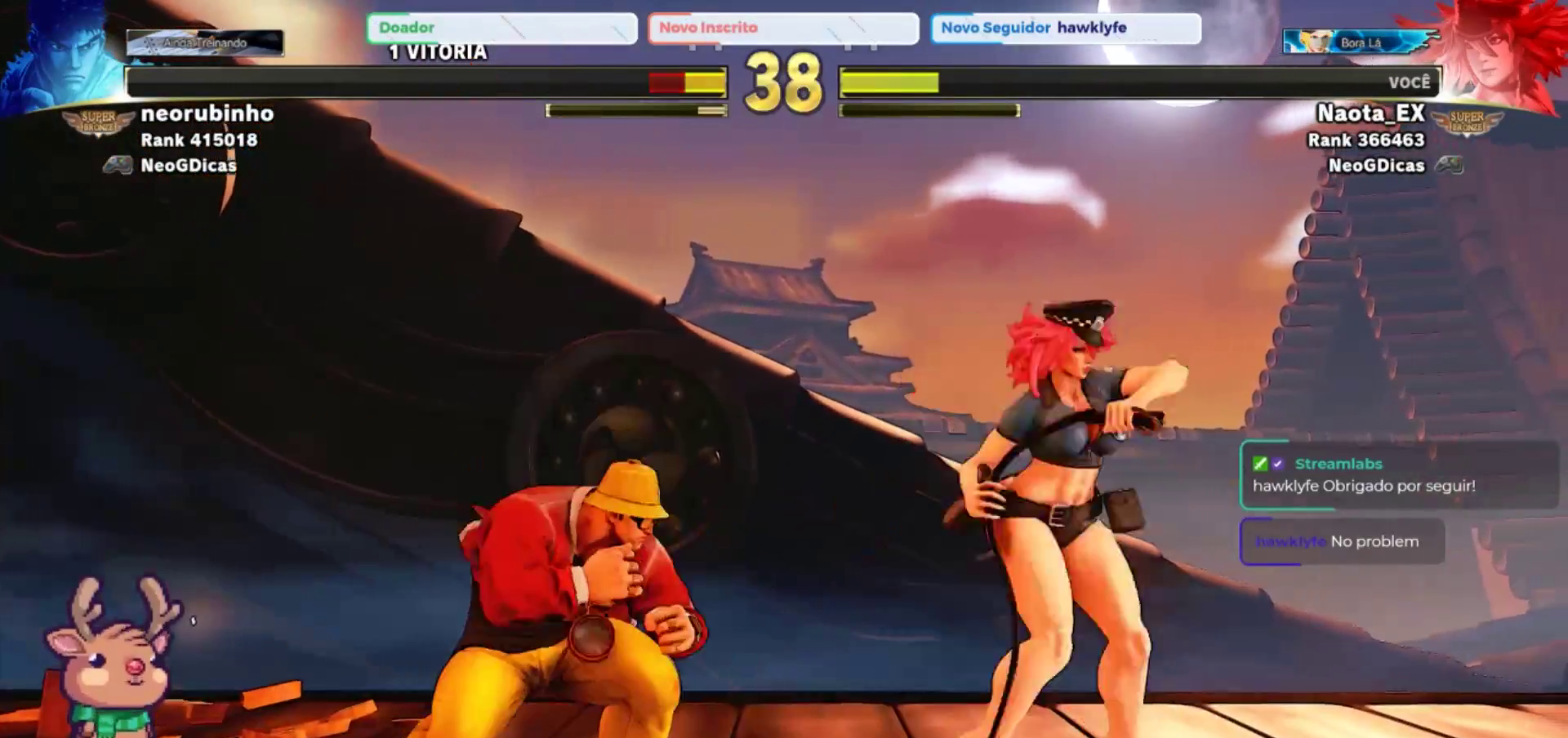
{"dt_ms": 1000, "buttons": [], "left_stick": "up-left", "events": [[83, "left_stick", "right"], [633, "left_stick", "center"], [817, "left_stick", "up-left"]]}
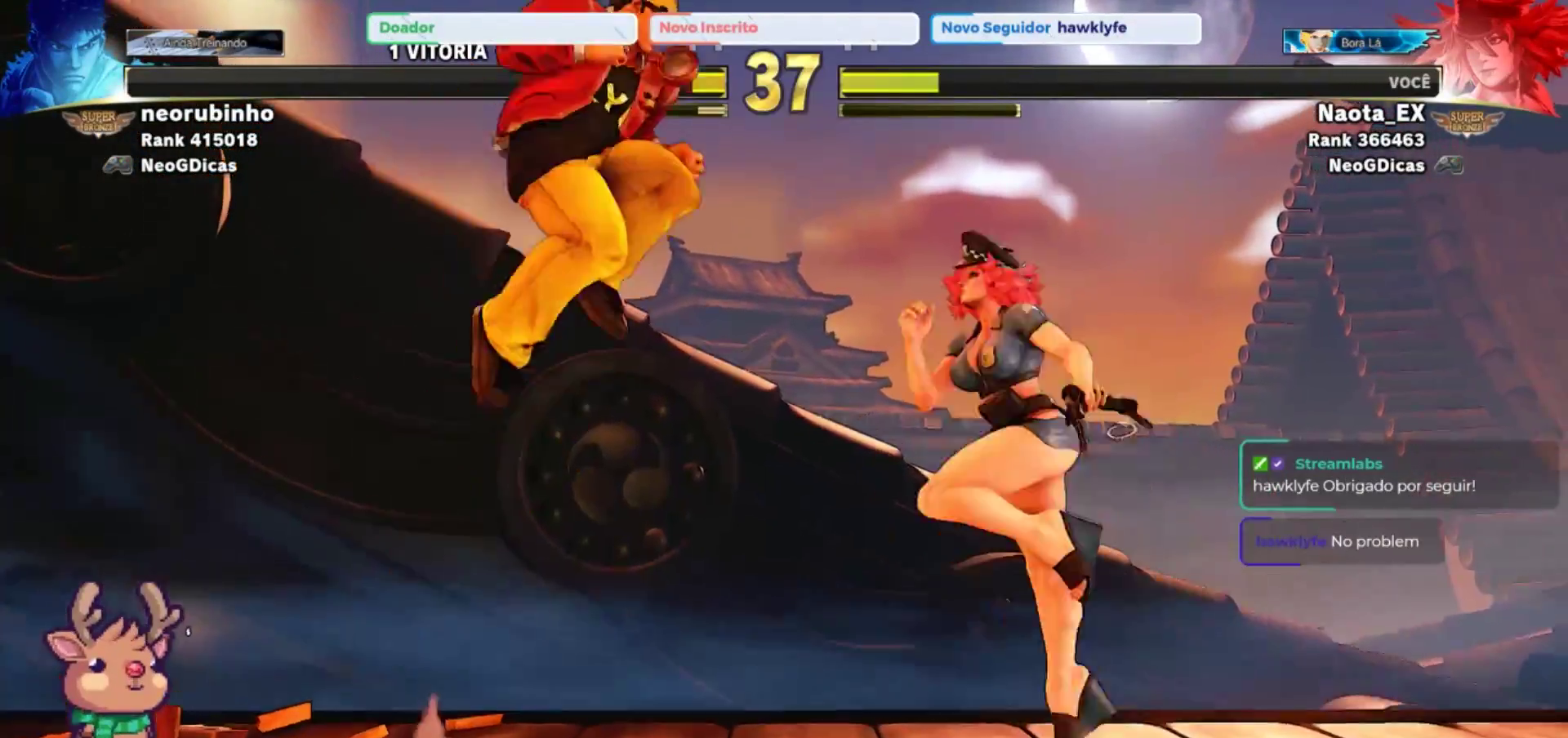
{"dt_ms": 500, "buttons": [], "left_stick": "center", "events": [[150, "R2", "down"], [217, "left_stick", "center"], [250, "R2", "up"]]}